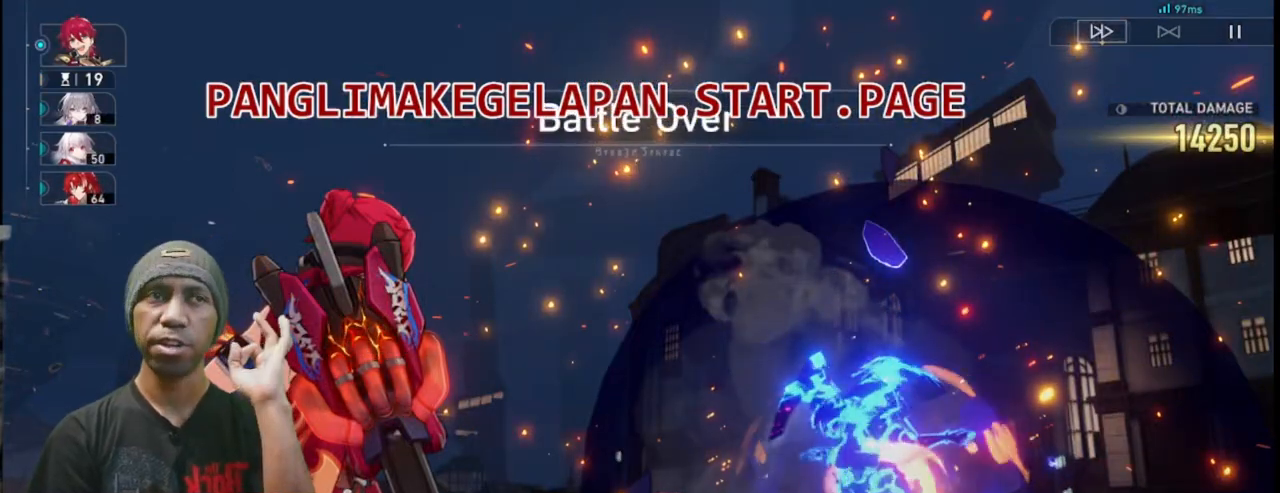
Gameplay with a controller (PlayStation layout); each line is a JSON object with the inputs held at the frame after it (dt_ms = milliseconds from this image to that frame). "events" lists button and stick changes between this image and that frame as [ms after this image, input, new state], when the widget could be followed in between. Not read: L3 R3 START TOUCHPAD right_stick.
{"dt_ms": 500, "buttons": ["L2", "R2"], "left_stick": "center", "events": []}
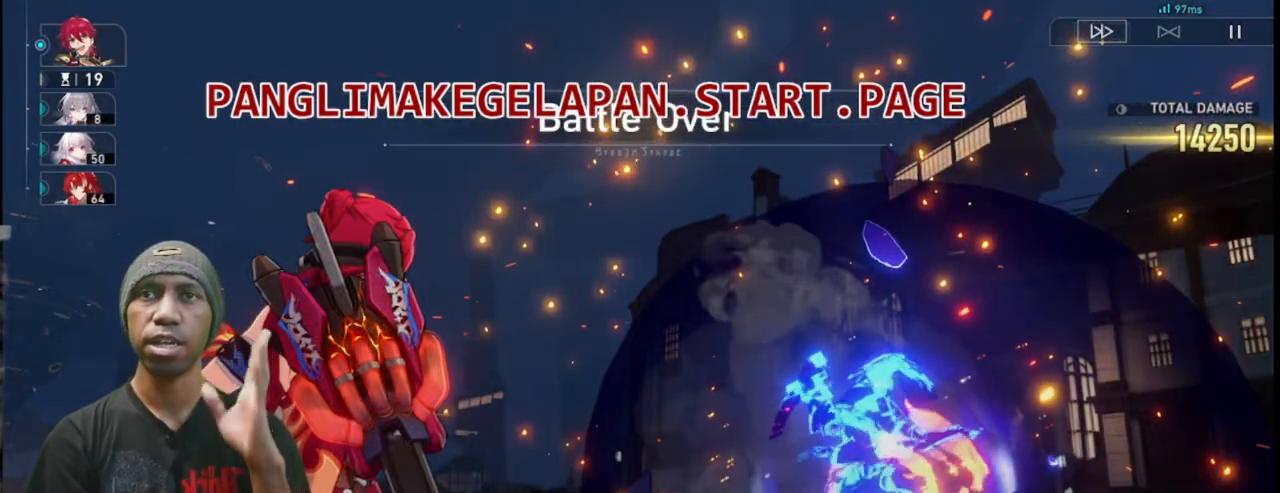
{"dt_ms": 500, "buttons": ["L2", "R2"], "left_stick": "center", "events": []}
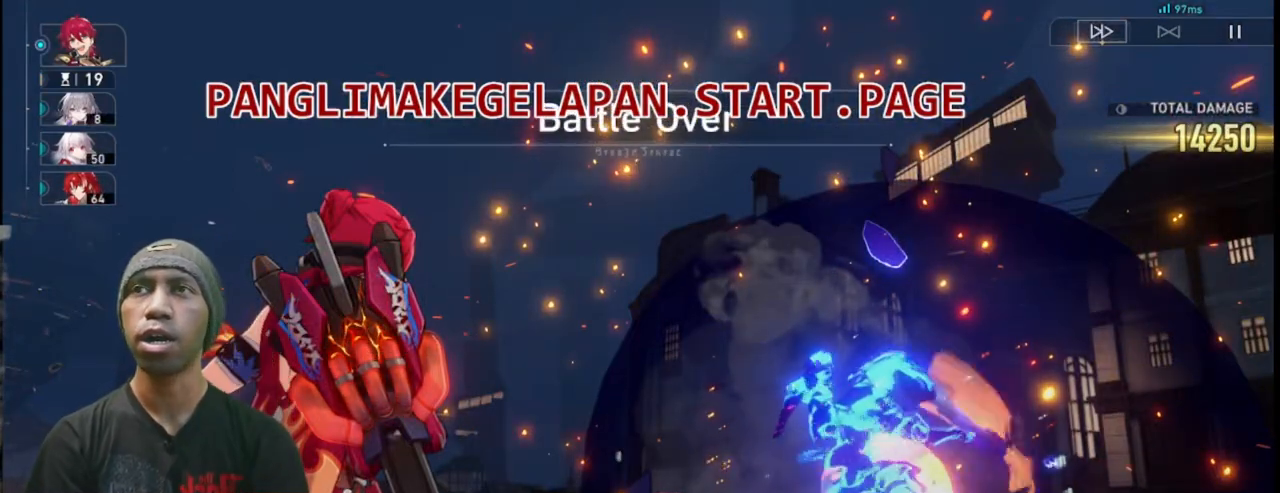
{"dt_ms": 500, "buttons": ["L2", "R2"], "left_stick": "center", "events": []}
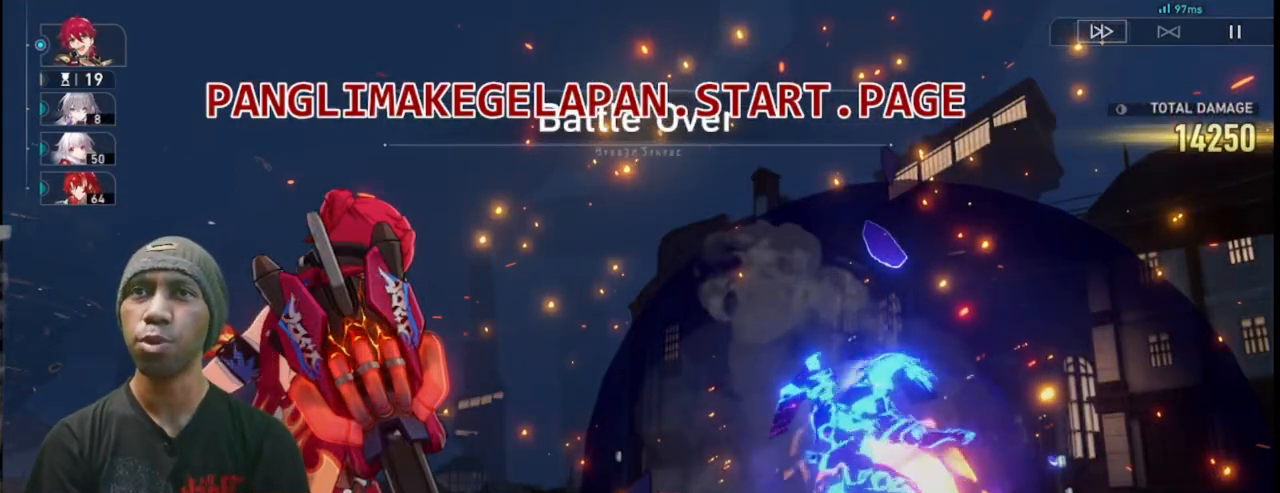
{"dt_ms": 500, "buttons": ["R2"], "left_stick": "center", "events": [[433, "L2", "up"]]}
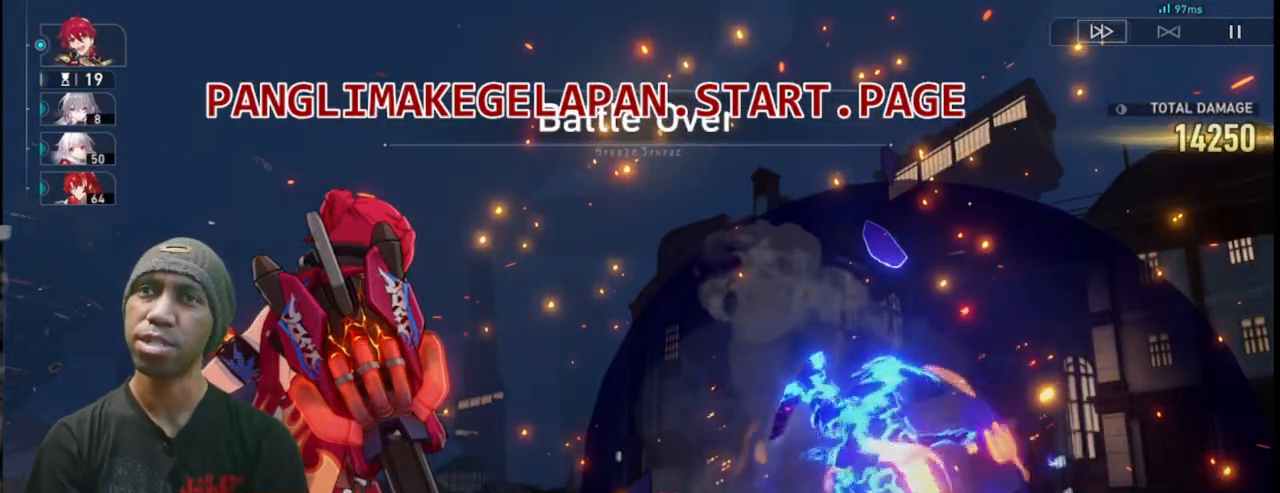
{"dt_ms": 500, "buttons": ["R2"], "left_stick": "center", "events": [[150, "SQUARE", "down"], [167, "SQUARE", "up"]]}
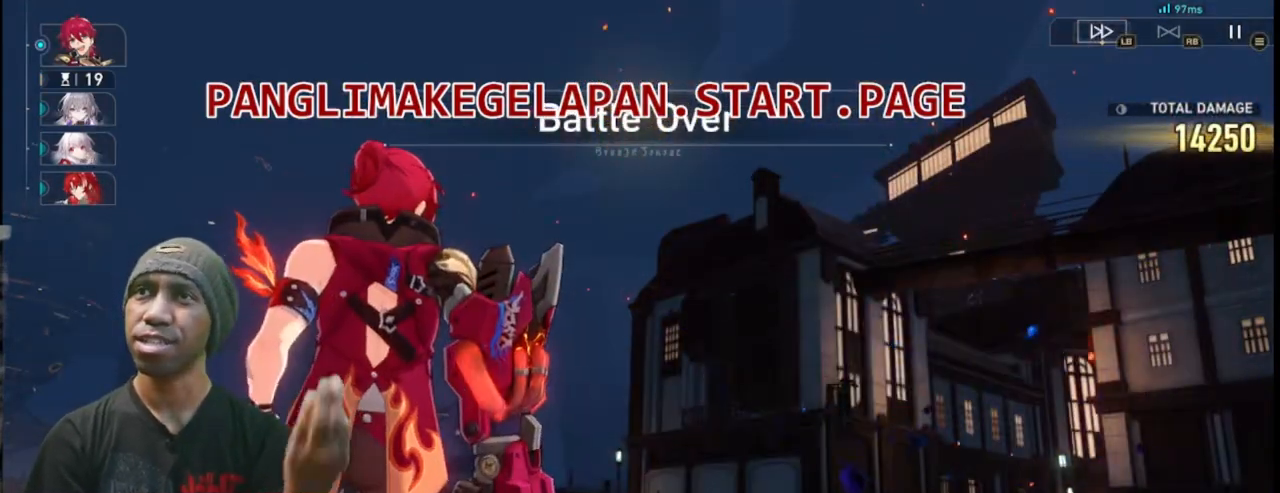
{"dt_ms": 500, "buttons": ["R2"], "left_stick": "center", "events": []}
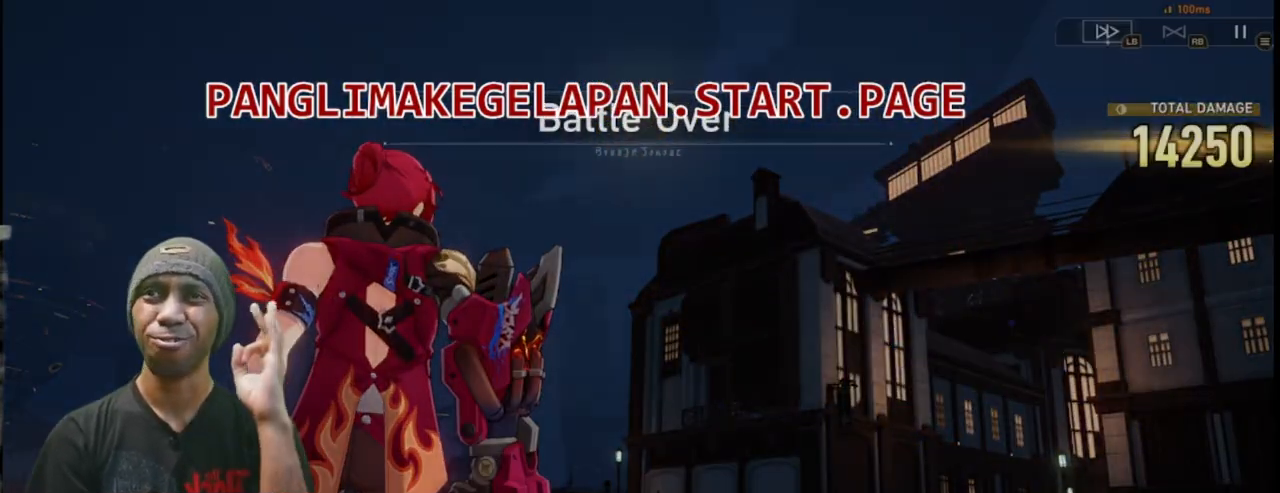
{"dt_ms": 500, "buttons": ["R2"], "left_stick": "center", "events": []}
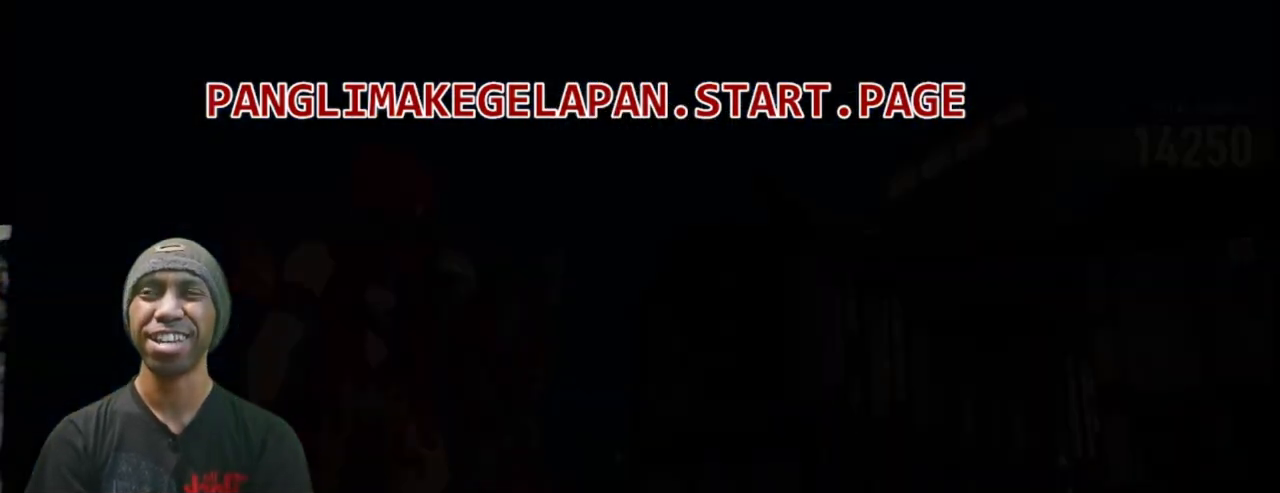
{"dt_ms": 500, "buttons": ["R2"], "left_stick": "center", "events": []}
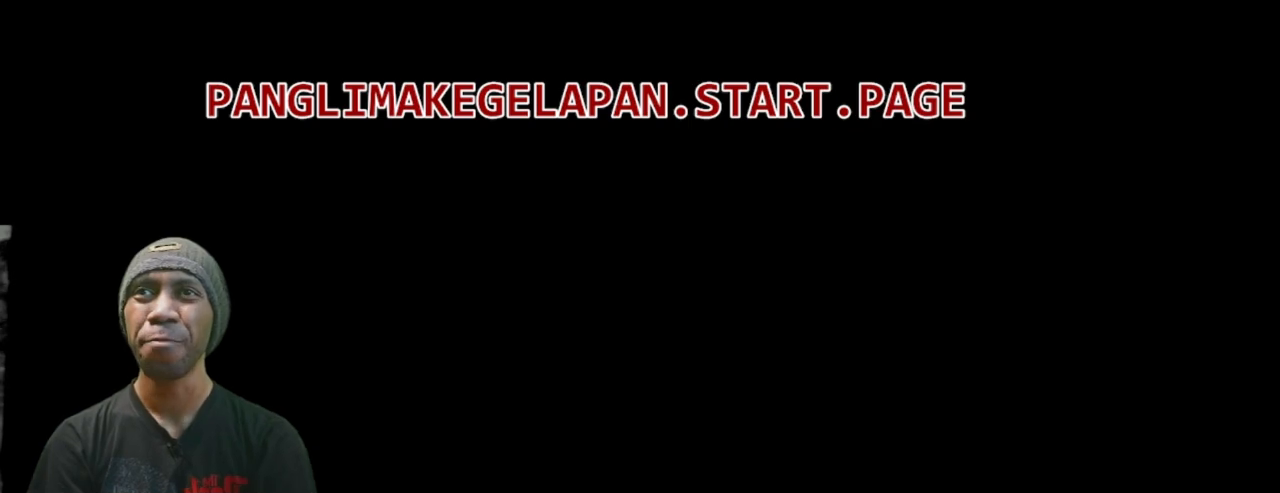
{"dt_ms": 500, "buttons": ["R2"], "left_stick": "center", "events": []}
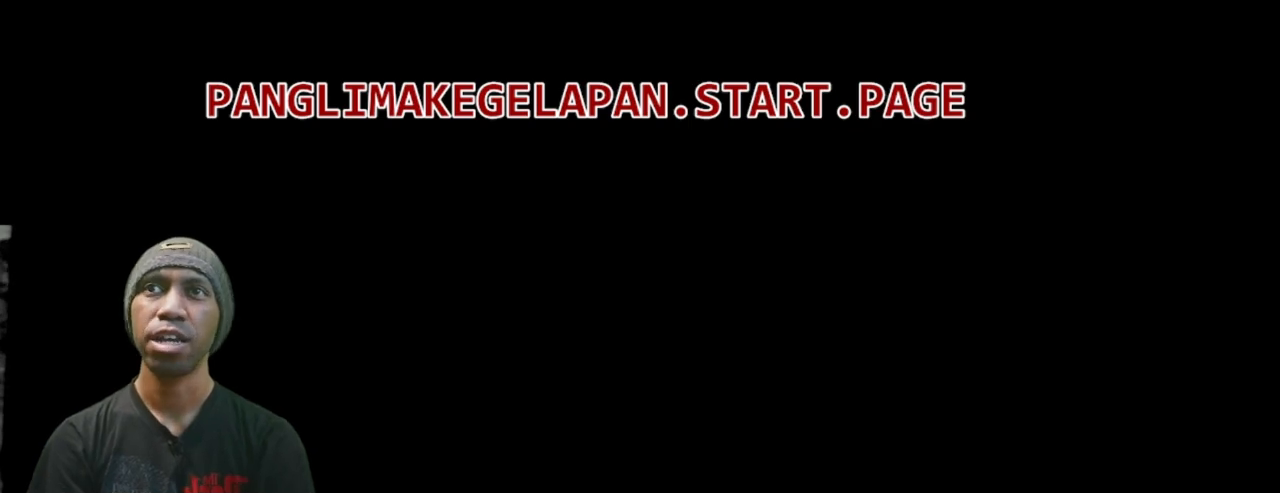
{"dt_ms": 500, "buttons": ["R2"], "left_stick": "center", "events": []}
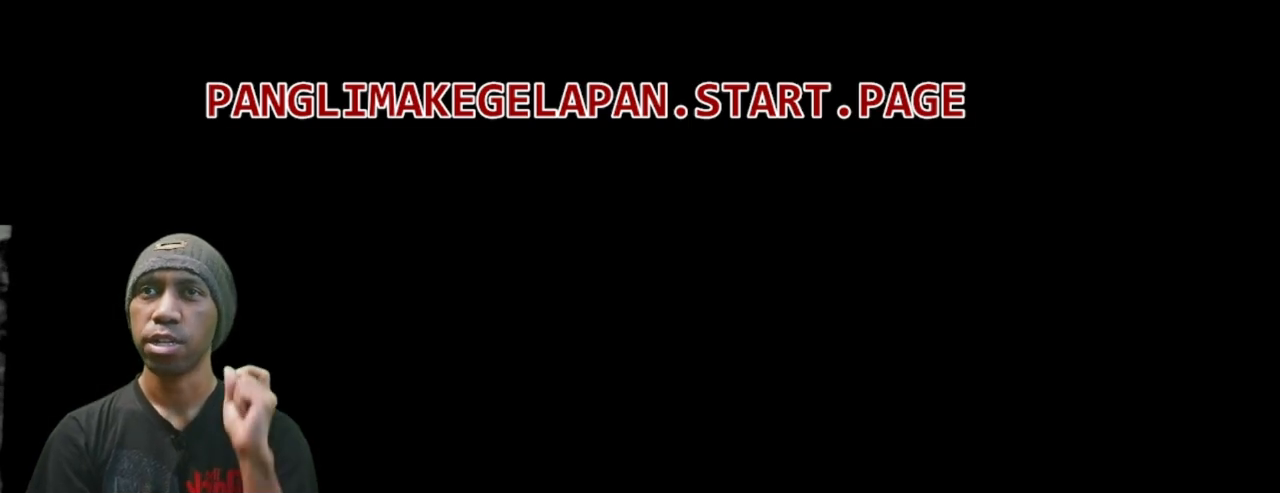
{"dt_ms": 500, "buttons": ["R2"], "left_stick": "center", "events": []}
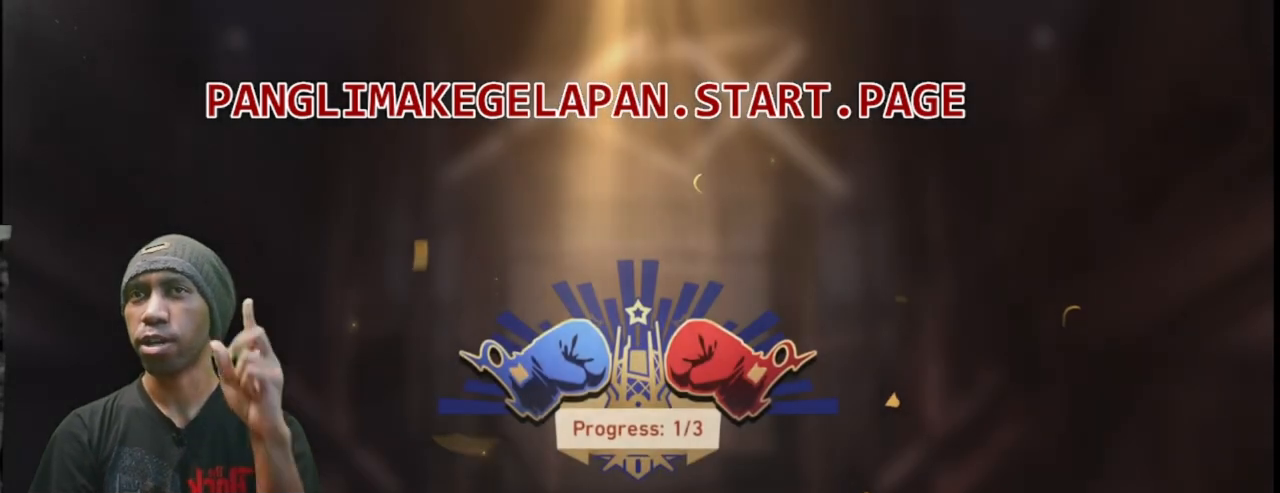
{"dt_ms": 500, "buttons": ["R2"], "left_stick": "center", "events": []}
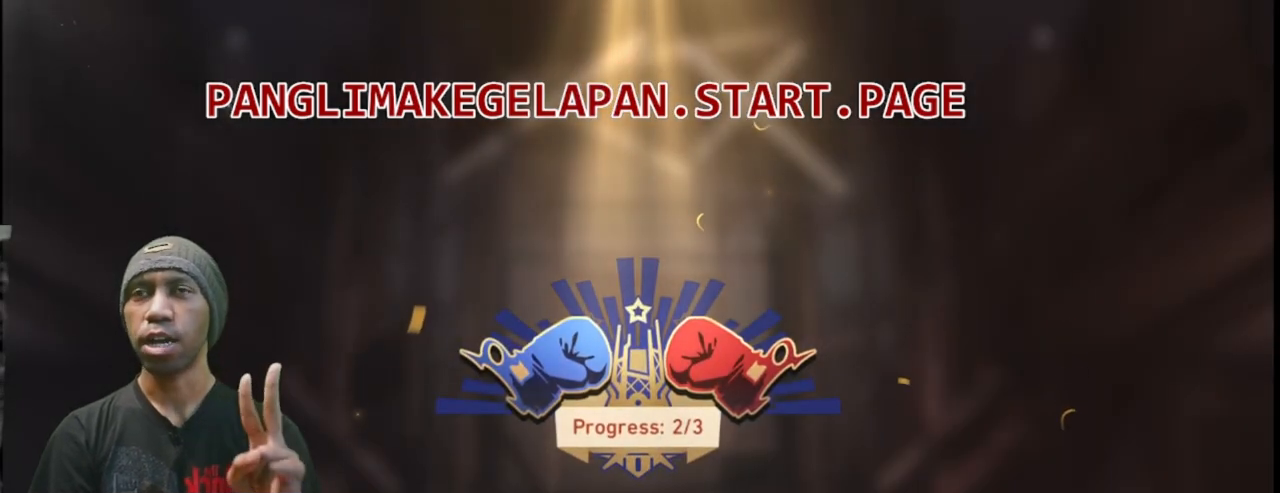
{"dt_ms": 500, "buttons": ["R2"], "left_stick": "center", "events": []}
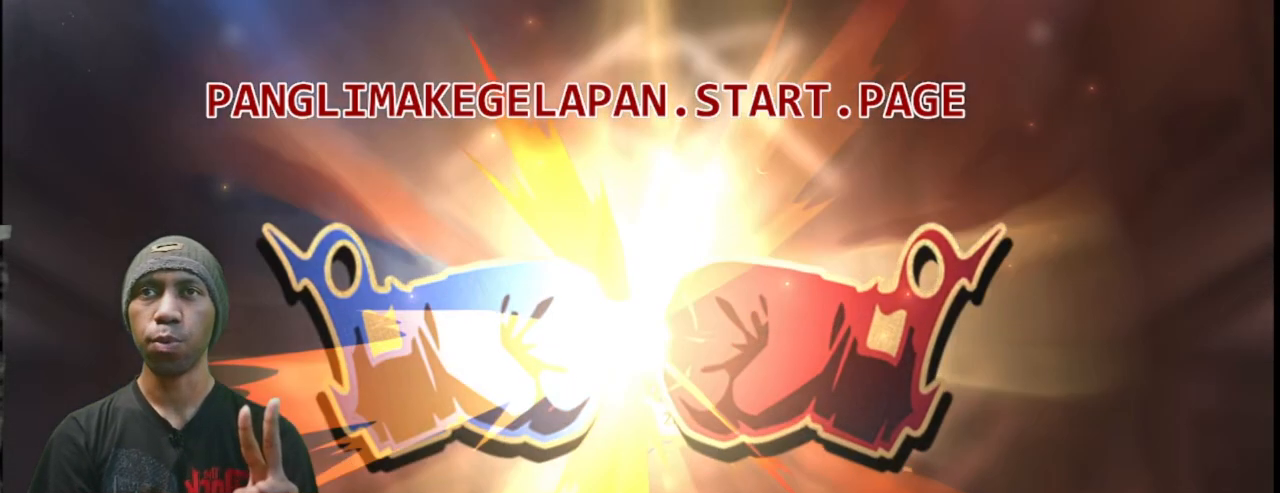
{"dt_ms": 500, "buttons": ["R2"], "left_stick": "center"}
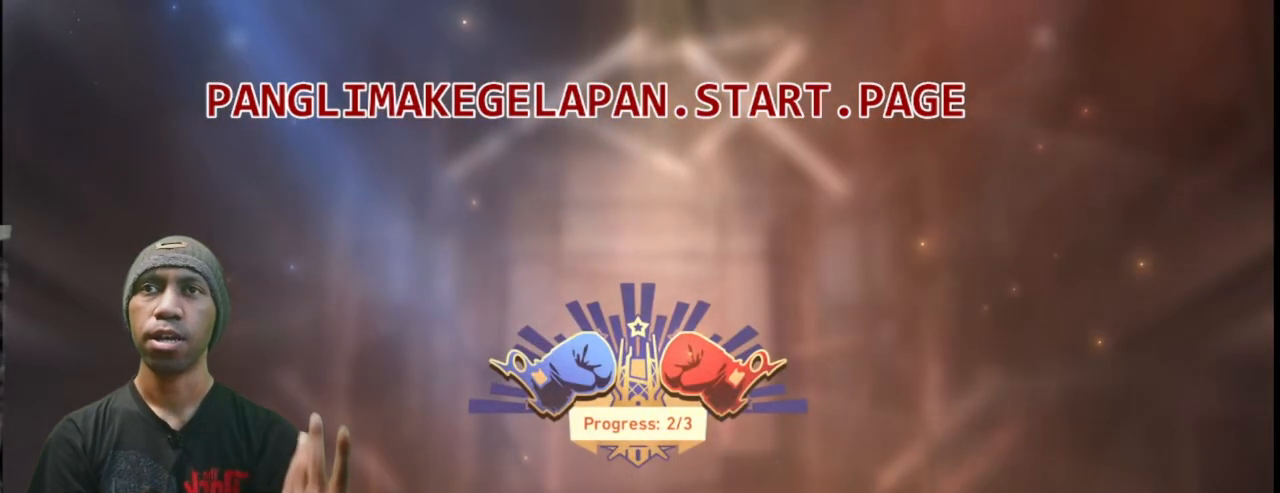
{"dt_ms": 500, "buttons": ["R2"], "left_stick": "center", "events": []}
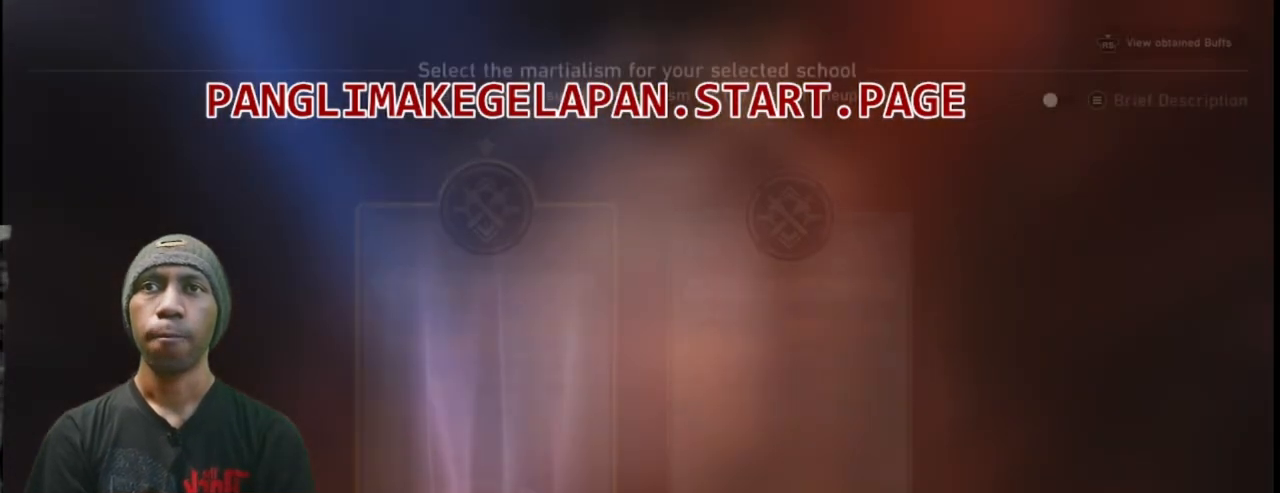
{"dt_ms": 1000, "buttons": ["R2"], "left_stick": "center"}
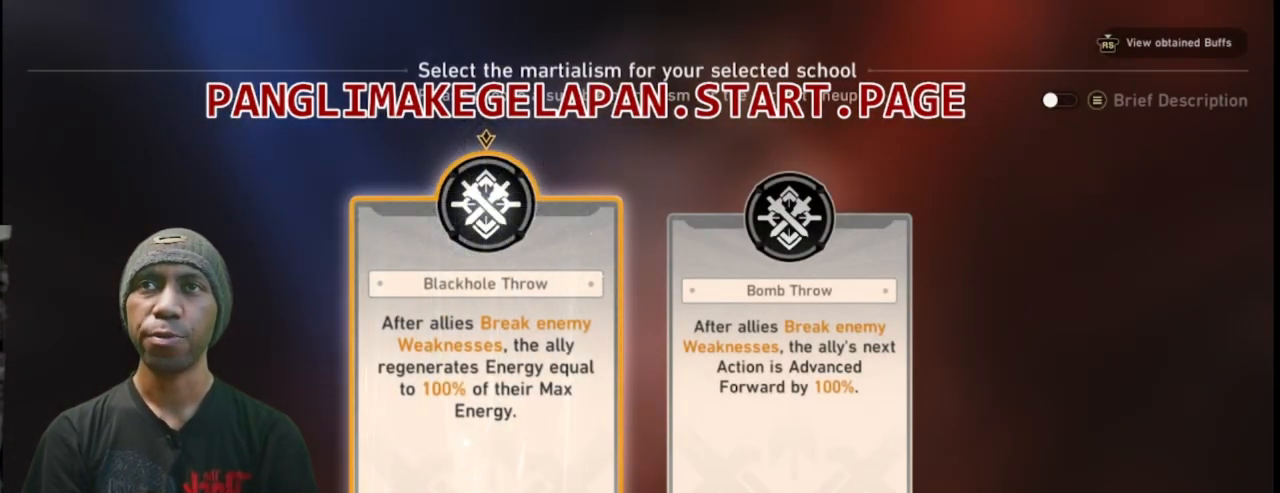
{"dt_ms": 500, "buttons": ["R2"], "left_stick": "center", "events": []}
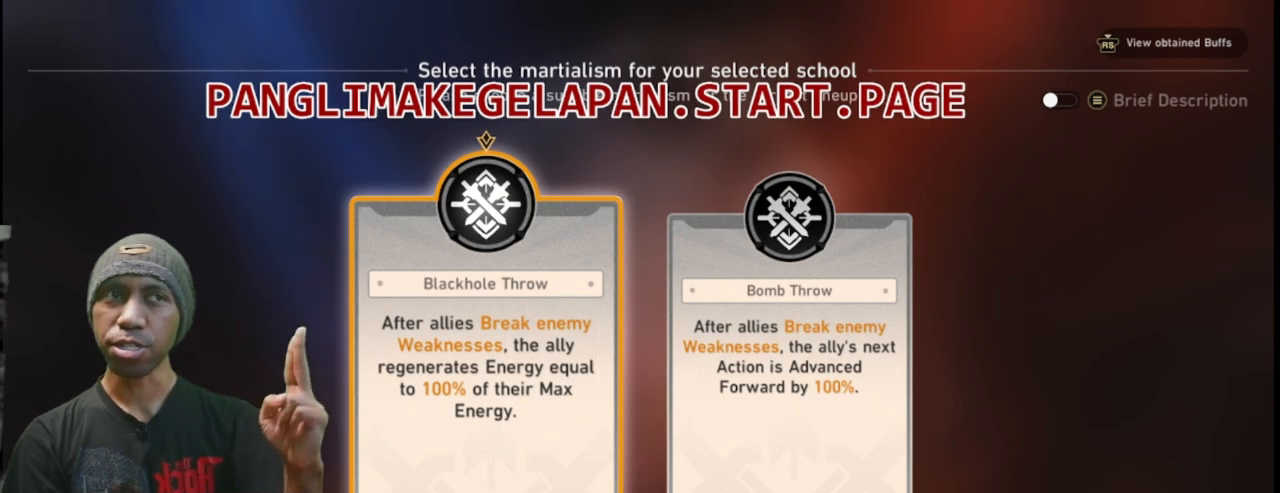
{"dt_ms": 500, "buttons": ["R2"], "left_stick": "center", "events": []}
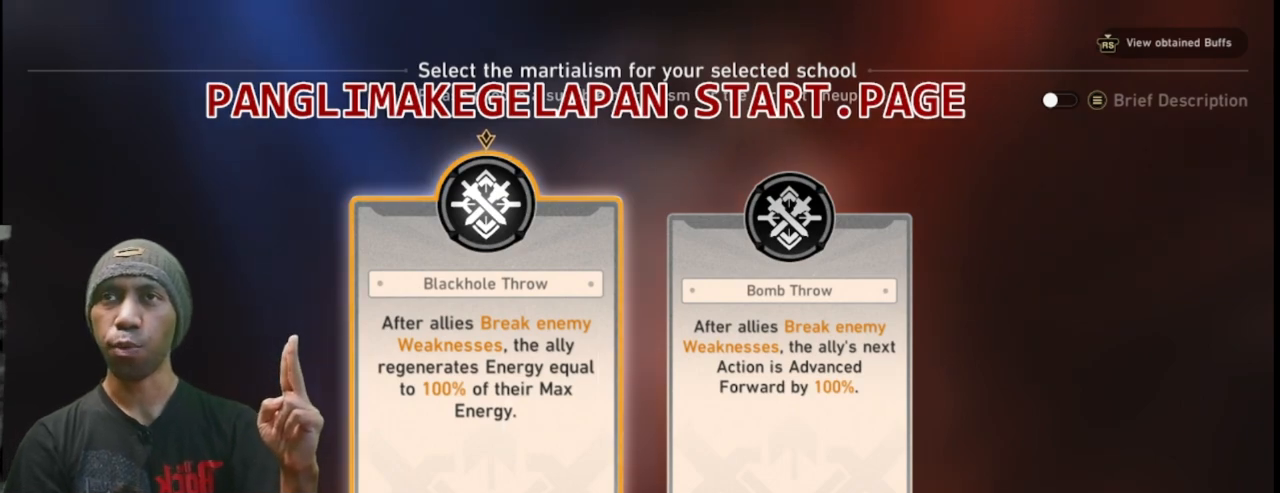
{"dt_ms": 500, "buttons": ["R2"], "left_stick": "center", "events": []}
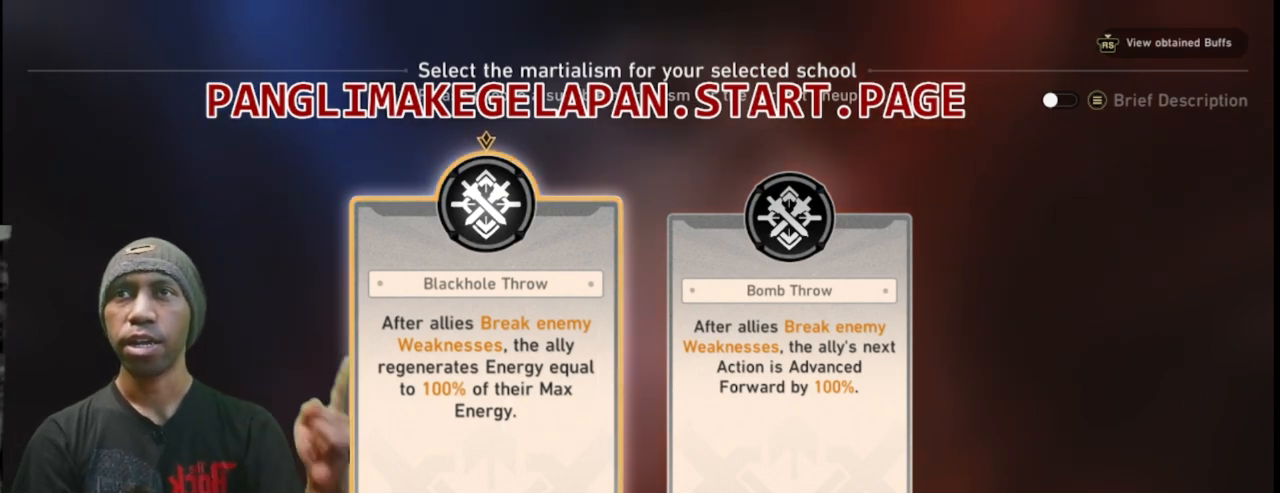
{"dt_ms": 500, "buttons": ["R1", "R2"], "left_stick": "right"}
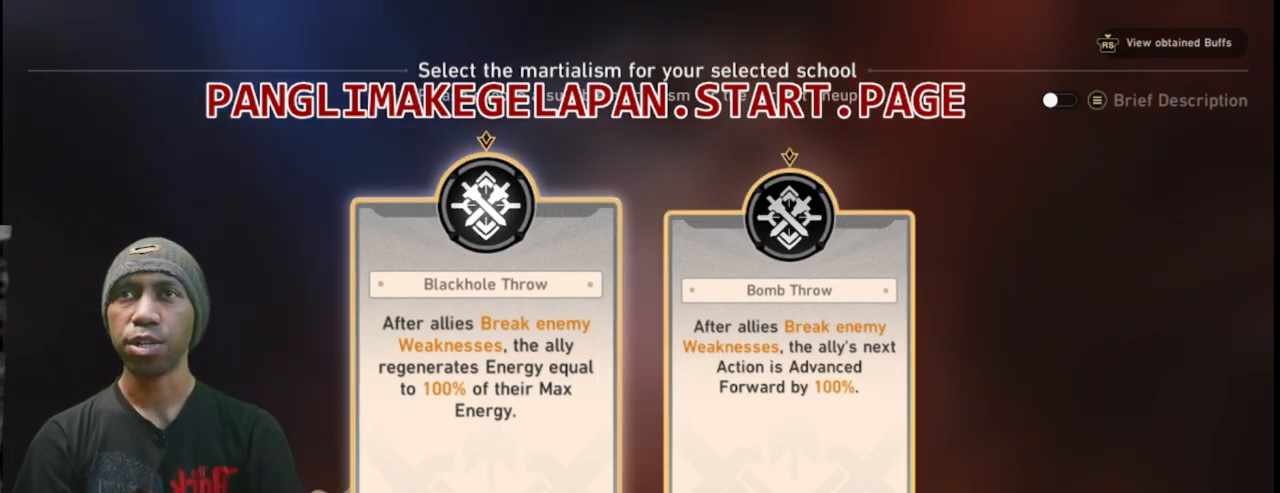
{"dt_ms": 500, "buttons": ["R2"], "left_stick": "center"}
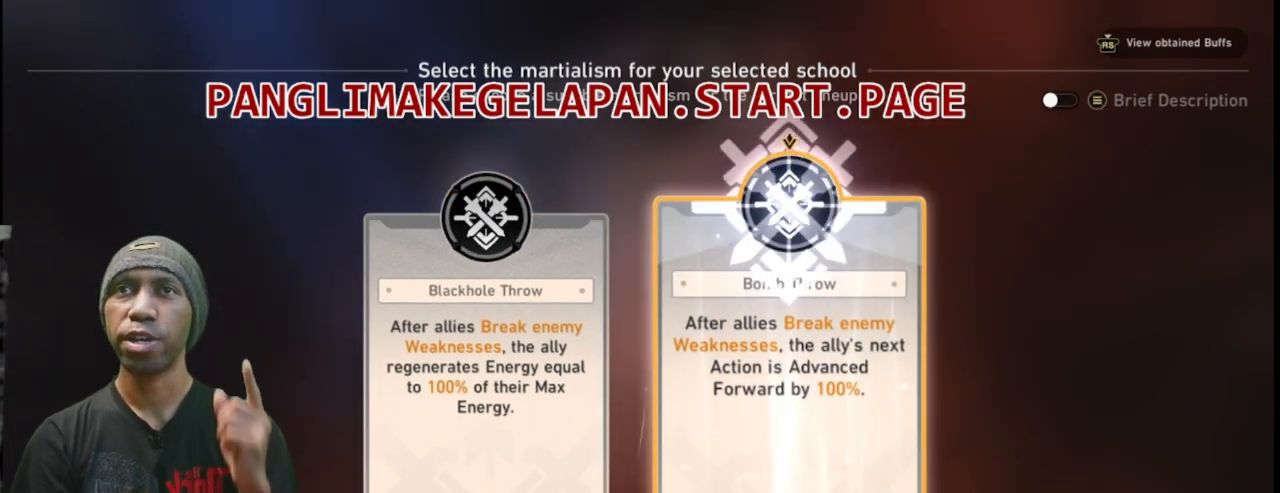
{"dt_ms": 500, "buttons": ["R2"], "left_stick": "center", "events": []}
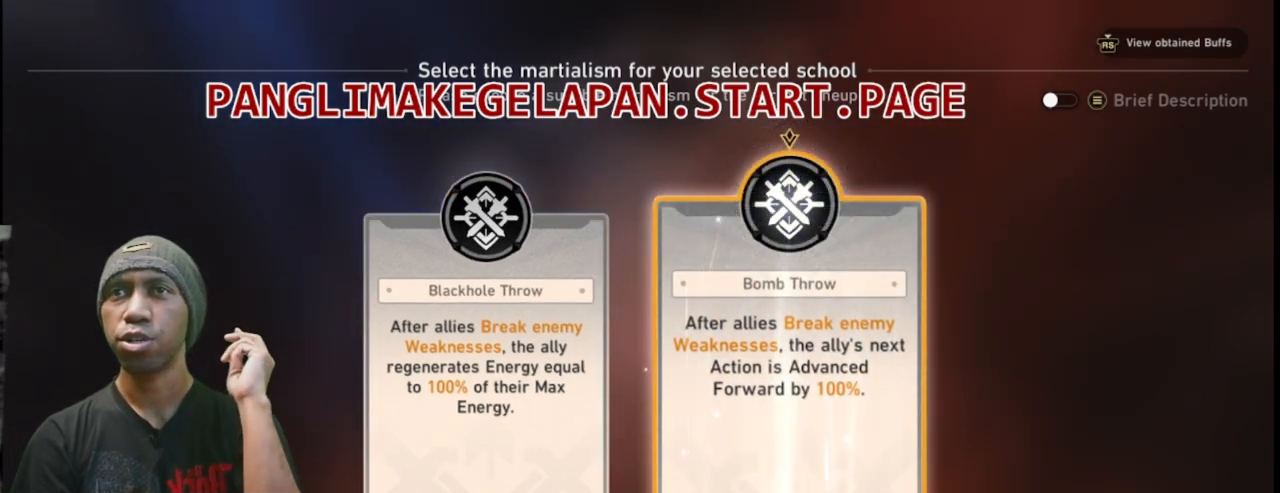
{"dt_ms": 500, "buttons": ["R2"], "left_stick": "center", "events": [[100, "left_stick", "left"], [333, "L1", "down"], [367, "left_stick", "center"], [450, "L1", "up"]]}
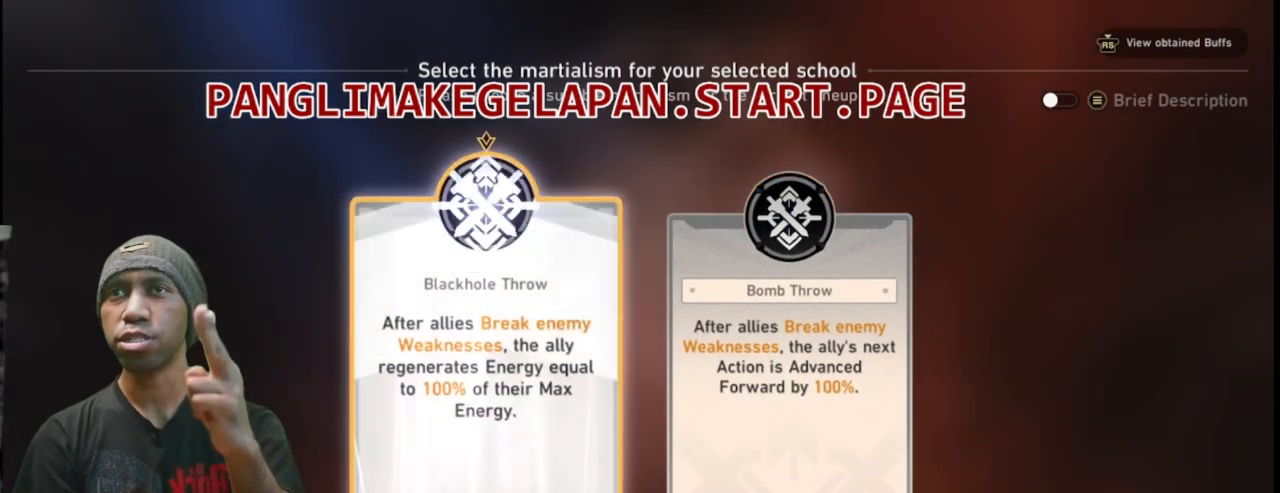
{"dt_ms": 1000, "buttons": ["L2", "R2"], "left_stick": "center"}
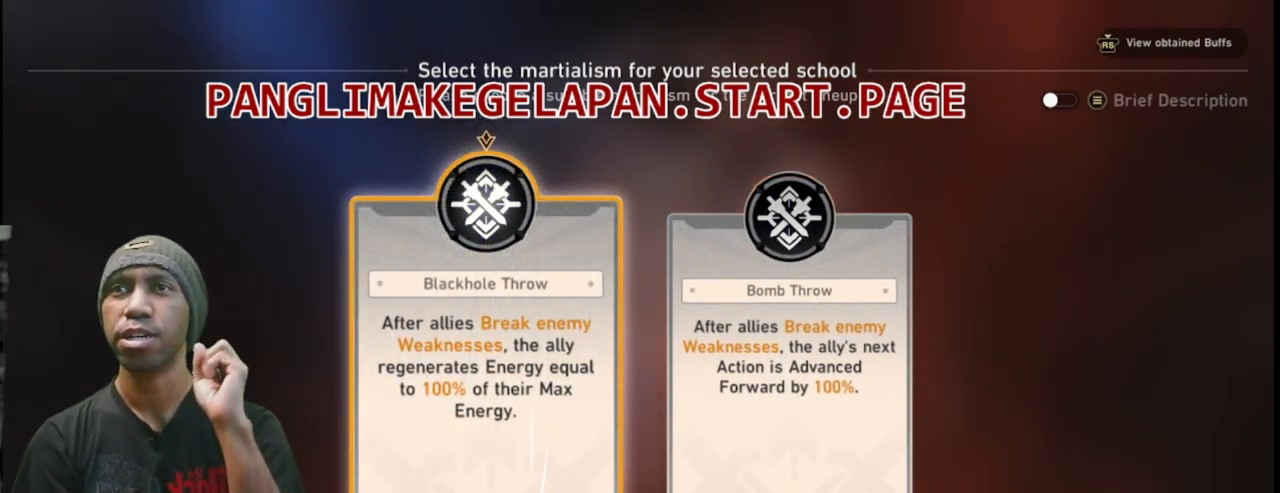
{"dt_ms": 1000, "buttons": ["R2"], "left_stick": "center"}